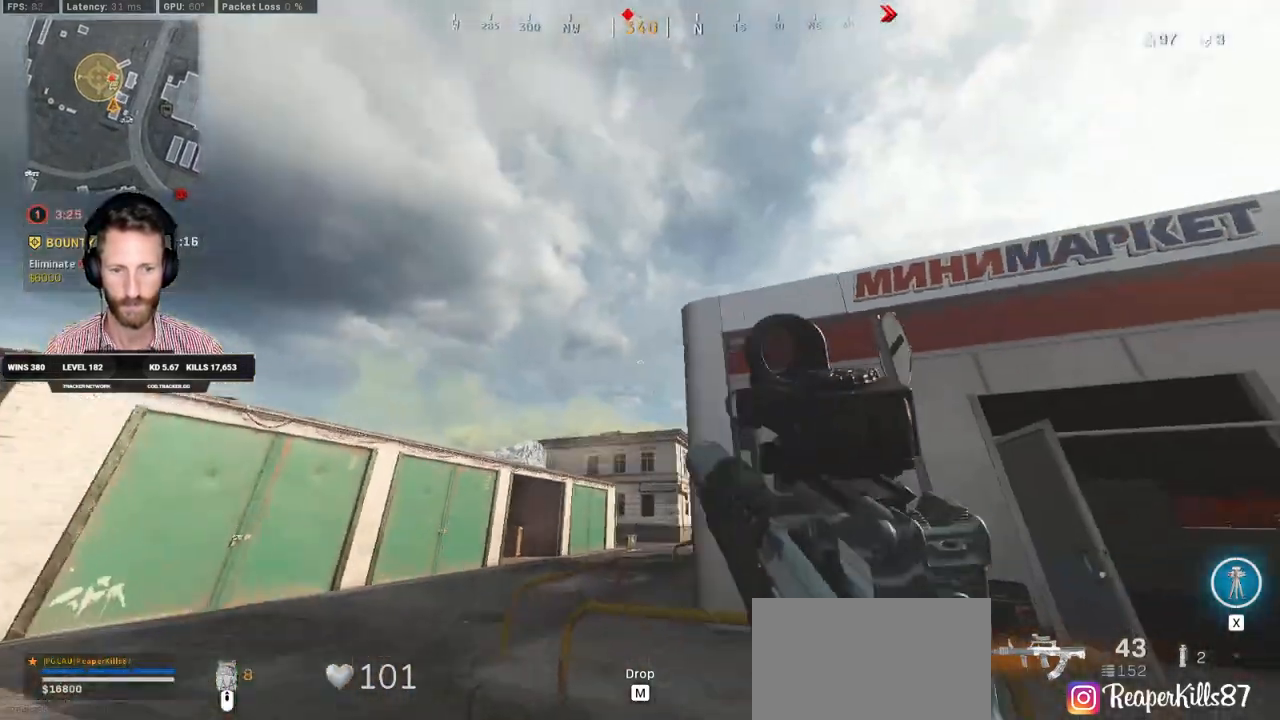
Gameplay with keyboard and mouse; each line is a JSON object with the keys and mouse buttons held at the frame after it. "events" lists presses ("down") and releases ("up") of "1", "2", "3", "4", "5", "a", "alt", "b", "c", "ctrl", "d", "e", "f", "g", "q", "r", "s", "shift", "space", "t", "tab", "v", "w", "x", "z", "mouse_left", "mouse_wheel", "mouse_right", "mouse_mb4" and "mouse_mb5" between this image and that frame as [ms after this image, input, new state], when the widget could be followed in between. "mouse_left", "mouse_wheel", "mouse_right", "mouse_mb4", "mouse_mb5" = the "left", "wheel", "right", "mb4", "mb5" buttons of the "mouse" list. No other keys are recorded. "wheel" means that the mouse wheel is clicked or scrolled. Mouse movement is not recorded.
{"keys": ["d"], "mouse": [], "events": [[67, "d", "down"], [333, "w", "up"]]}
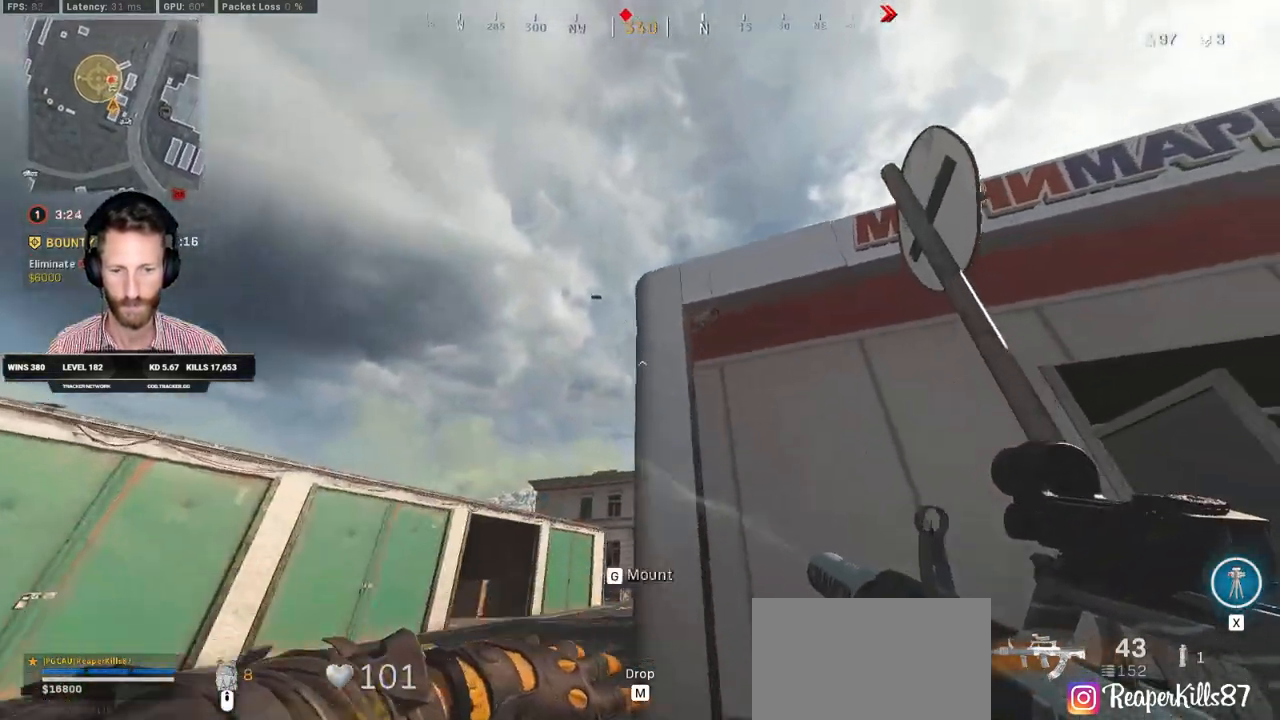
{"keys": ["shift", "w"], "mouse": [], "events": [[200, "w", "down"], [283, "shift", "down"], [333, "d", "up"]]}
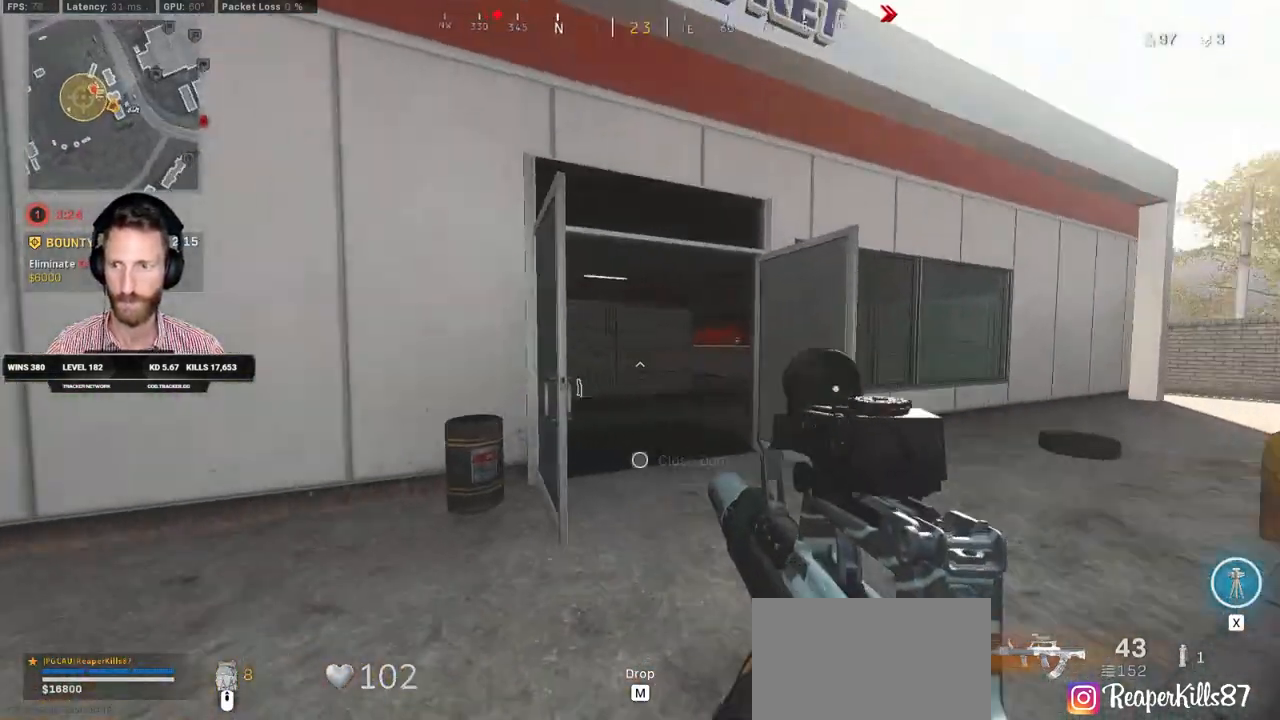
{"keys": ["shift", "w"], "mouse": [], "events": [[217, "f", "down"], [283, "f", "up"]]}
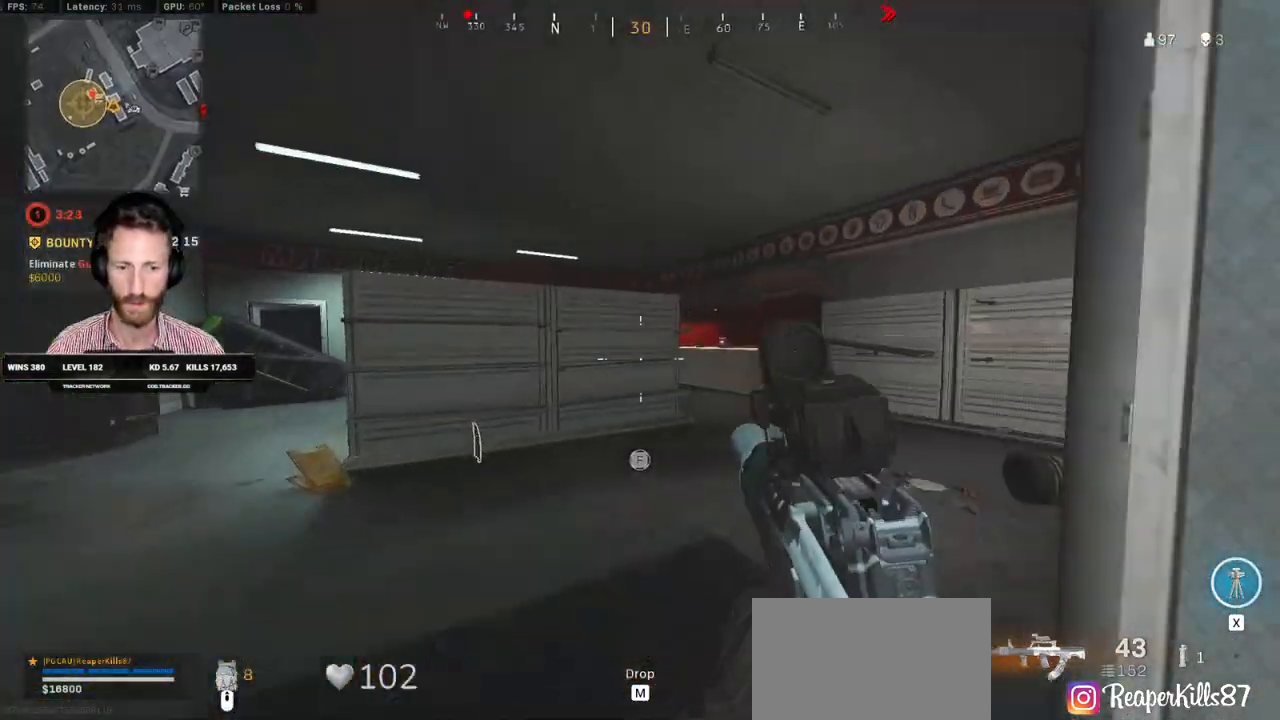
{"keys": ["d", "shift", "w"], "mouse": [], "events": [[200, "a", "down"], [317, "a", "up"], [483, "d", "down"]]}
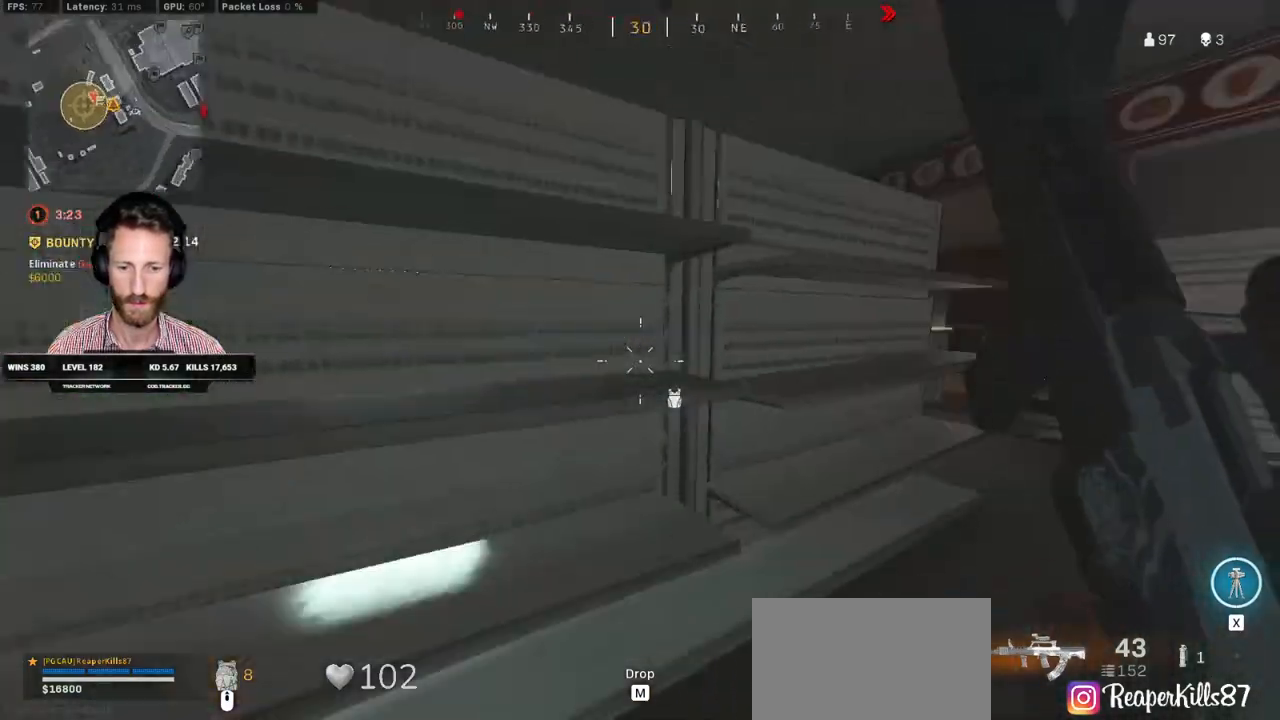
{"keys": ["shift", "w"], "mouse": [], "events": [[217, "d", "up"], [383, "mouse_wheel", "down"], [400, "mouse_wheel", "up"]]}
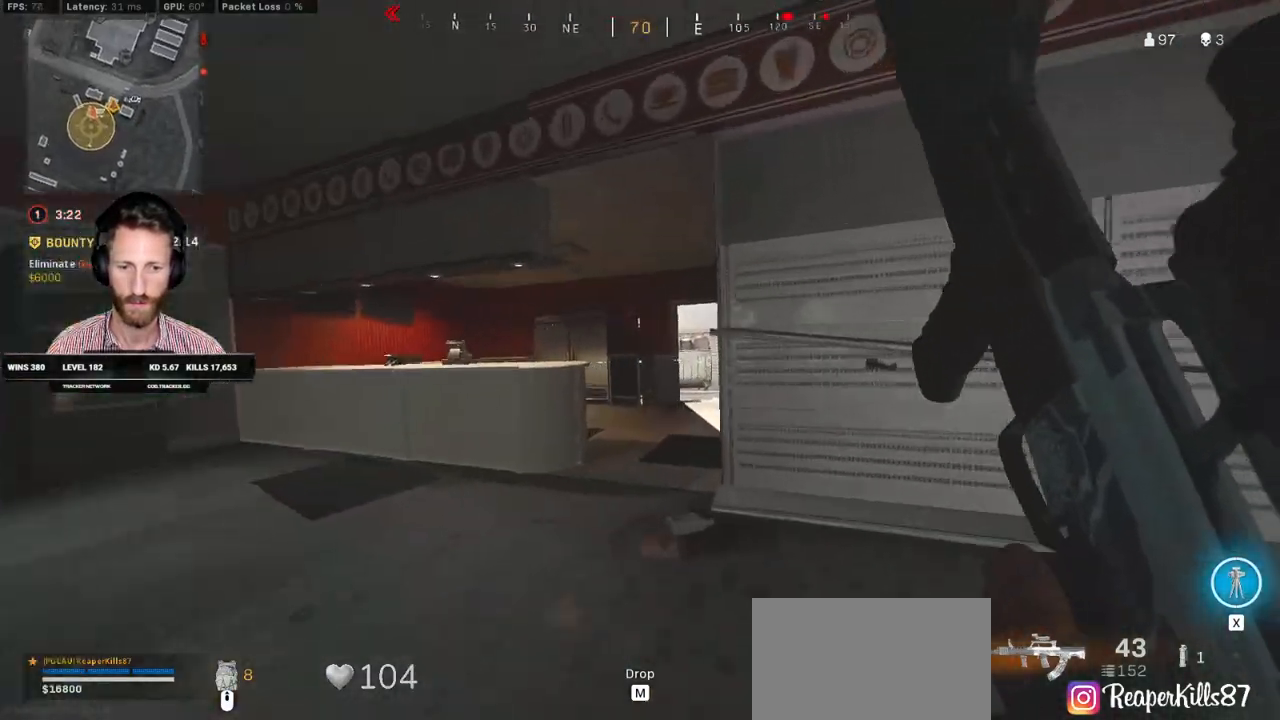
{"keys": ["shift", "w"], "mouse": [], "events": [[50, "a", "down"], [200, "a", "up"], [383, "r", "down"], [450, "r", "up"]]}
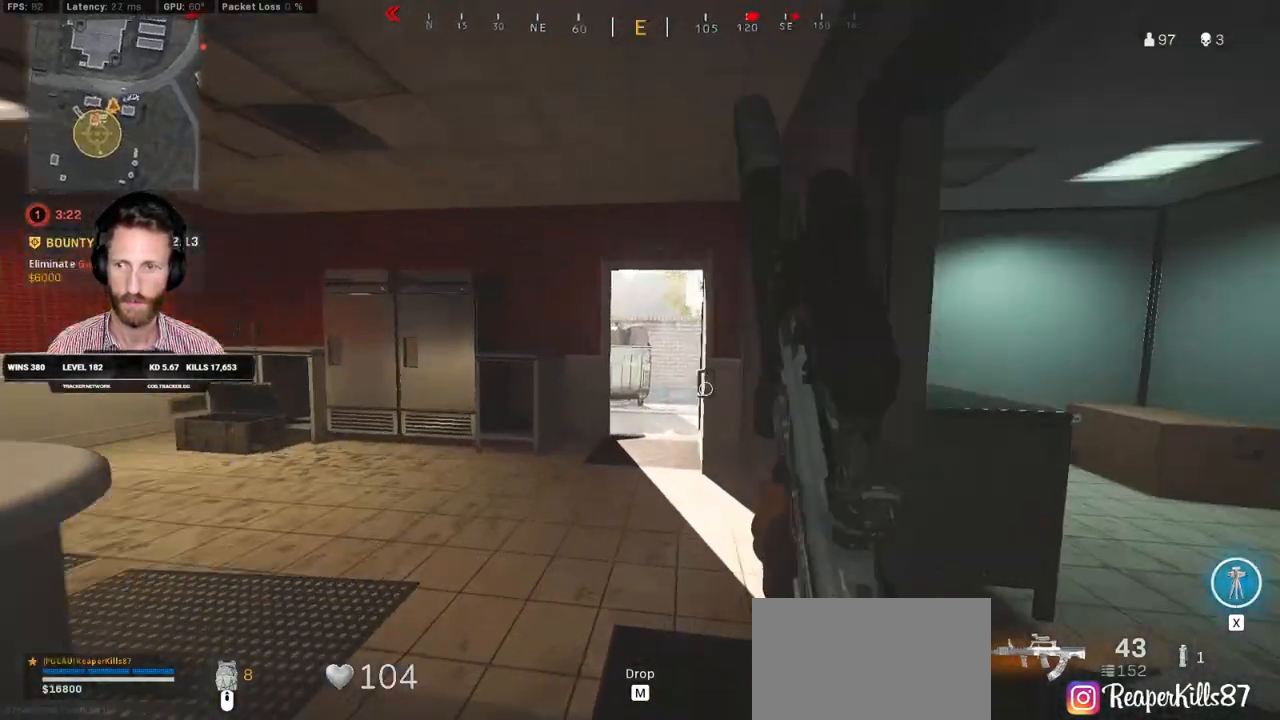
{"keys": ["w"], "mouse": [], "events": [[33, "r", "down"], [117, "r", "up"], [333, "shift", "up"]]}
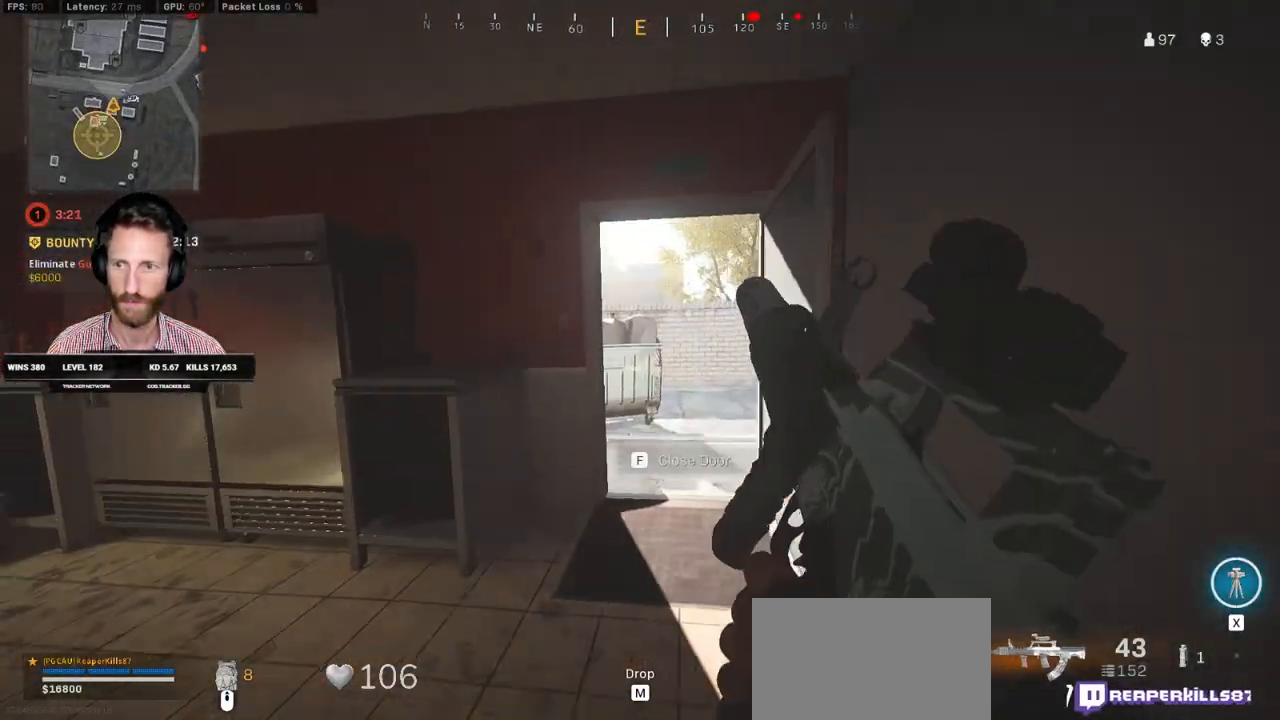
{"keys": ["w"], "mouse": [], "events": [[217, "d", "down"], [350, "d", "up"]]}
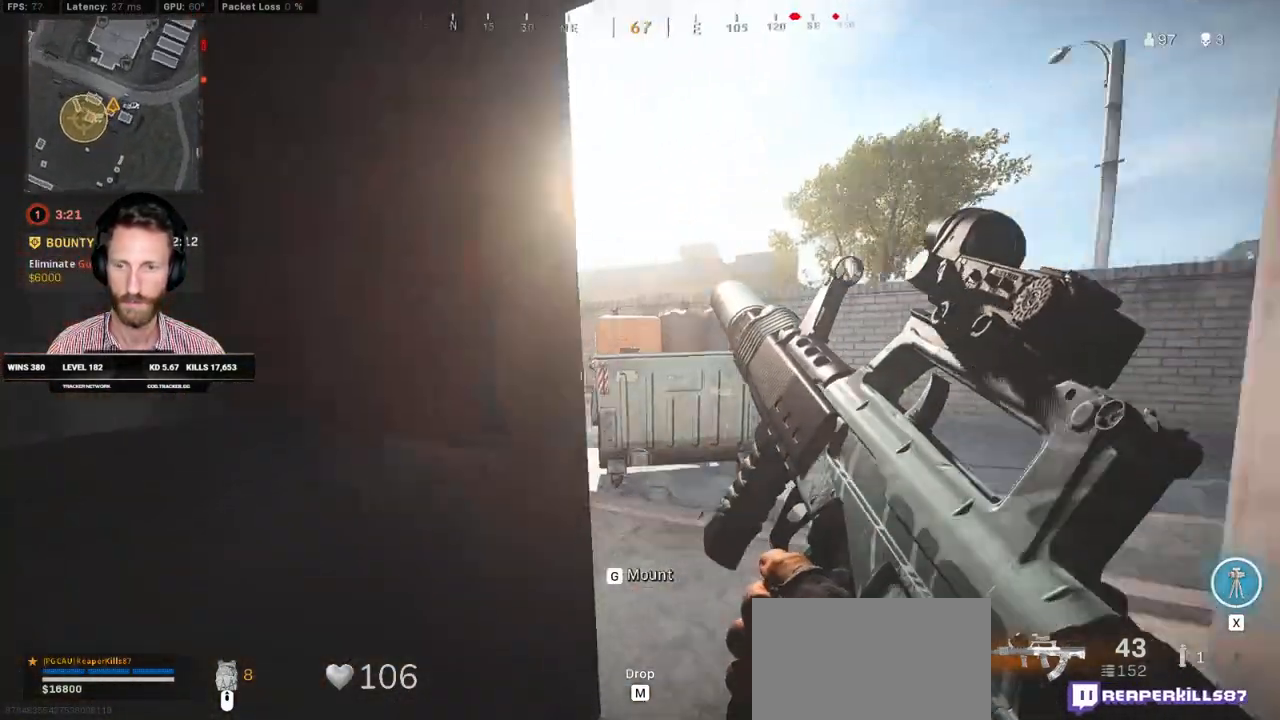
{"keys": ["w"], "mouse": [], "events": [[167, "d", "down"], [283, "d", "up"]]}
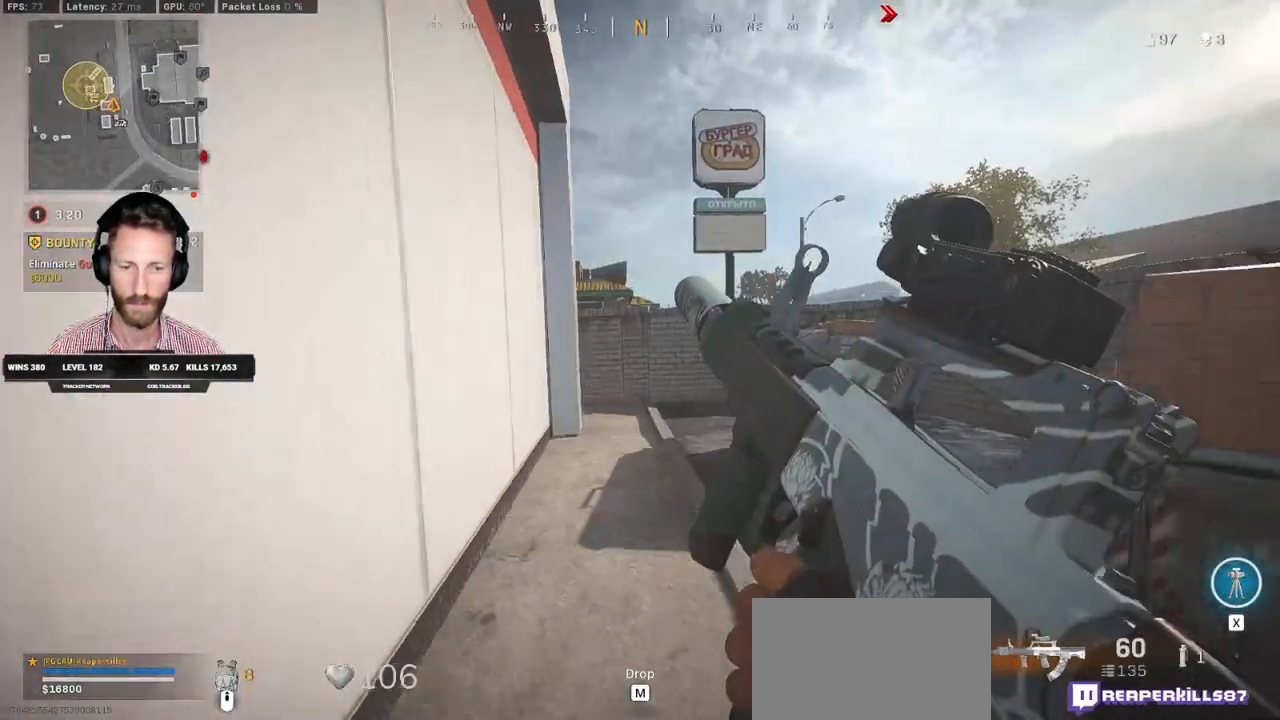
{"keys": ["d", "shift", "w"], "mouse": [], "events": [[183, "d", "down"], [283, "d", "up"], [400, "d", "down"], [400, "shift", "down"]]}
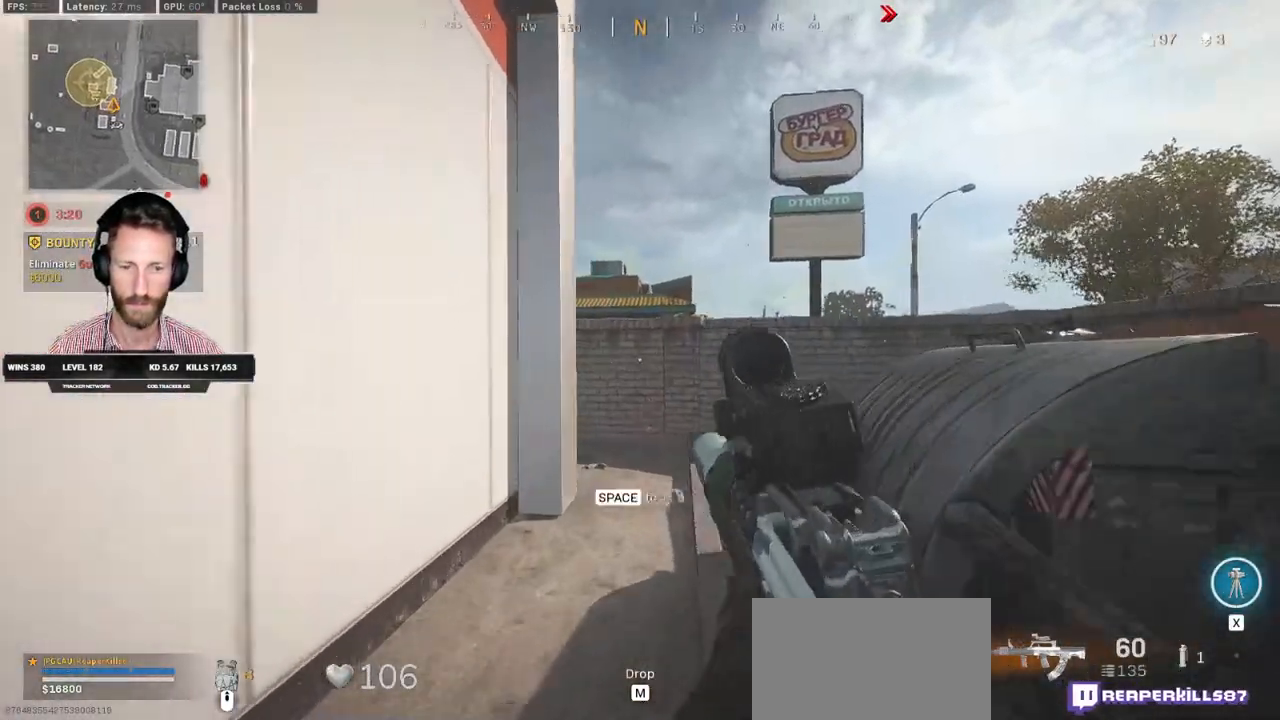
{"keys": ["w"], "mouse": ["right"], "events": [[233, "shift", "up"], [333, "d", "up"], [383, "mouse_right", "down"]]}
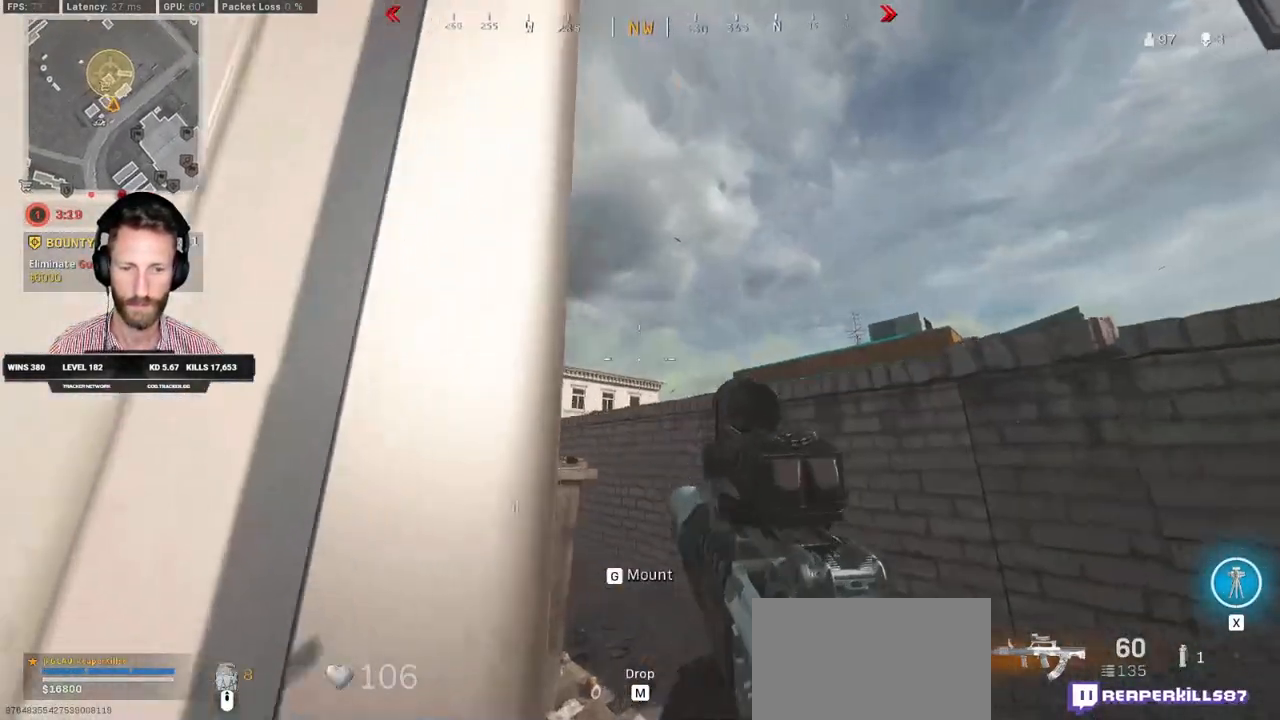
{"keys": ["w"], "mouse": ["right"], "events": [[133, "d", "down"], [367, "d", "up"]]}
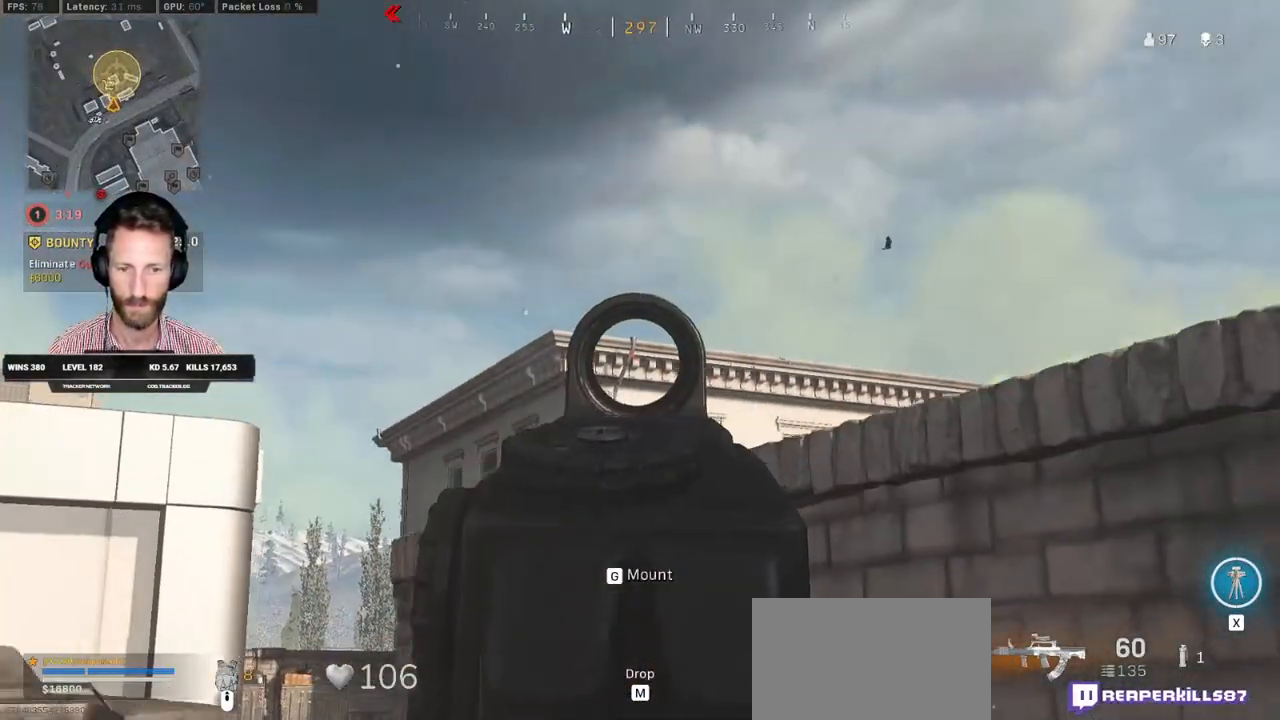
{"keys": ["a", "w"], "mouse": [], "events": [[83, "mouse_right", "up"], [250, "q", "down"], [333, "q", "up"], [467, "a", "down"]]}
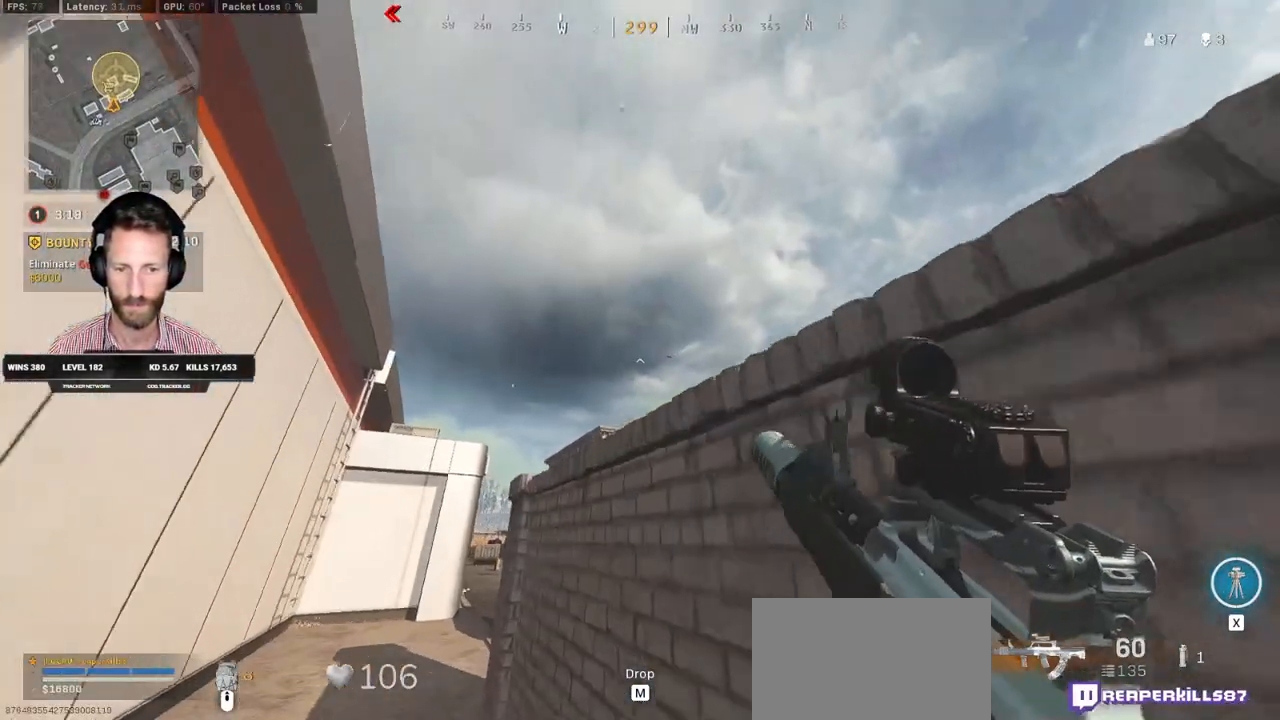
{"keys": ["a", "w"], "mouse": [], "events": [[367, "w", "up"], [483, "w", "down"]]}
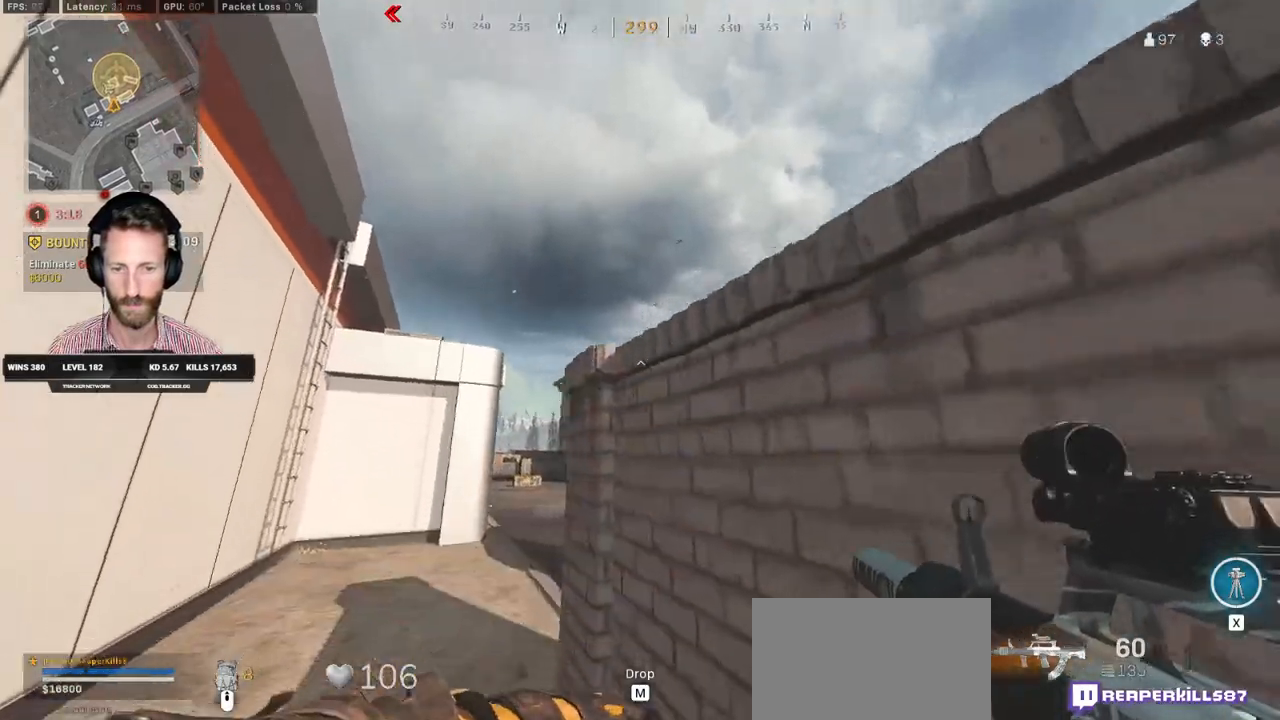
{"keys": ["w"], "mouse": [], "events": [[350, "a", "up"]]}
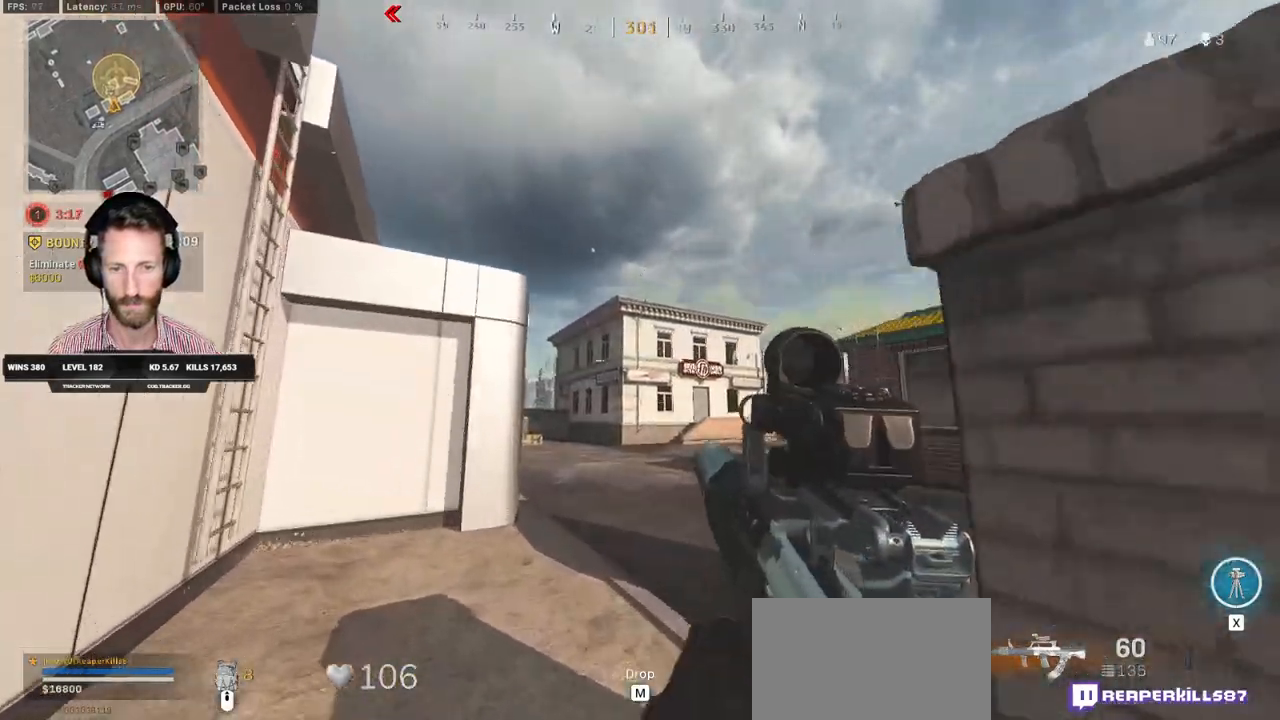
{"keys": ["shift", "w"], "mouse": [], "events": [[83, "shift", "down"]]}
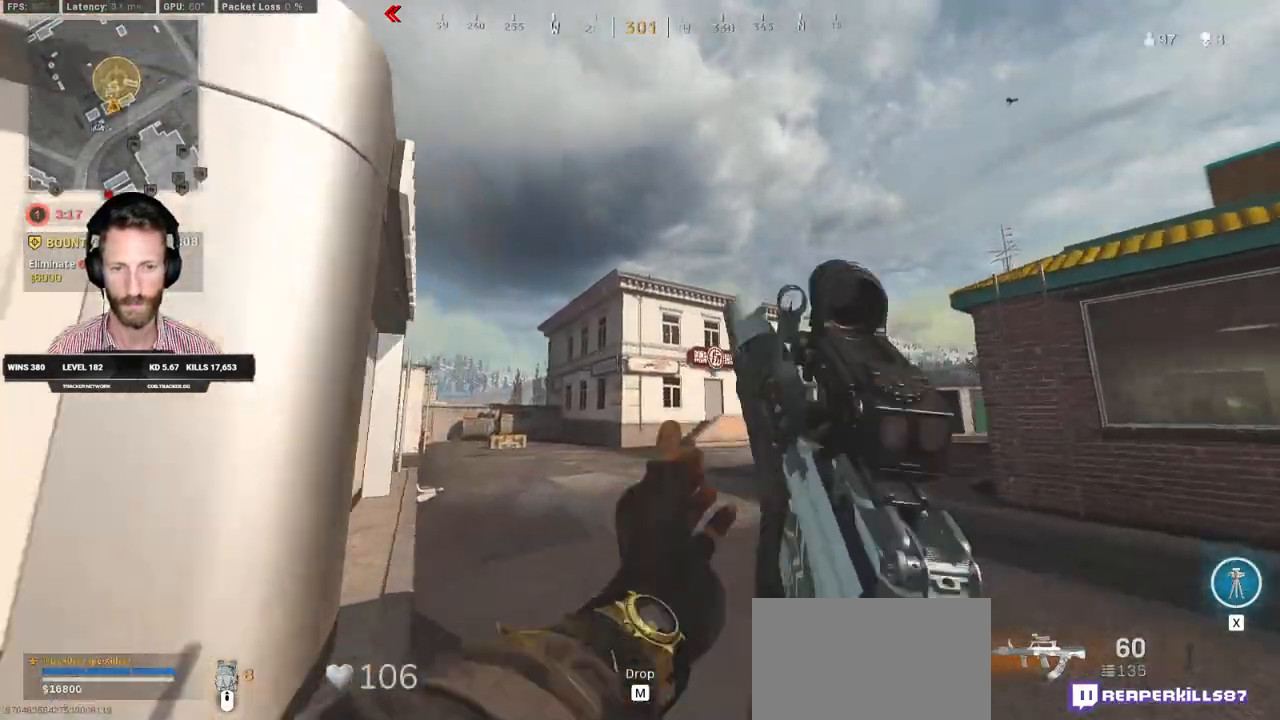
{"keys": ["c", "w"], "mouse": [], "events": [[83, "a", "down"], [250, "a", "up"], [367, "c", "down"], [417, "shift", "up"], [433, "c", "up"], [467, "c", "down"]]}
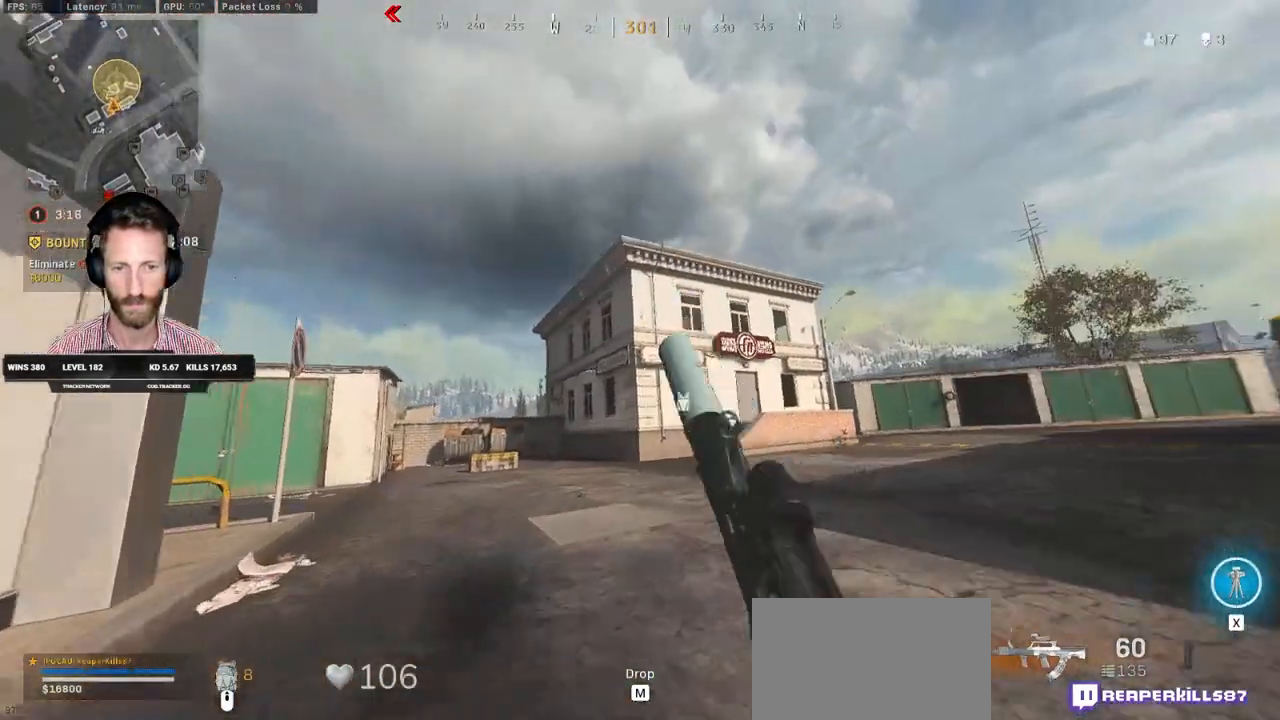
{"keys": ["shift", "w"], "mouse": [], "events": [[17, "space", "down"], [33, "shift", "down"], [67, "a", "down"], [100, "c", "up"], [117, "space", "up"], [283, "a", "up"]]}
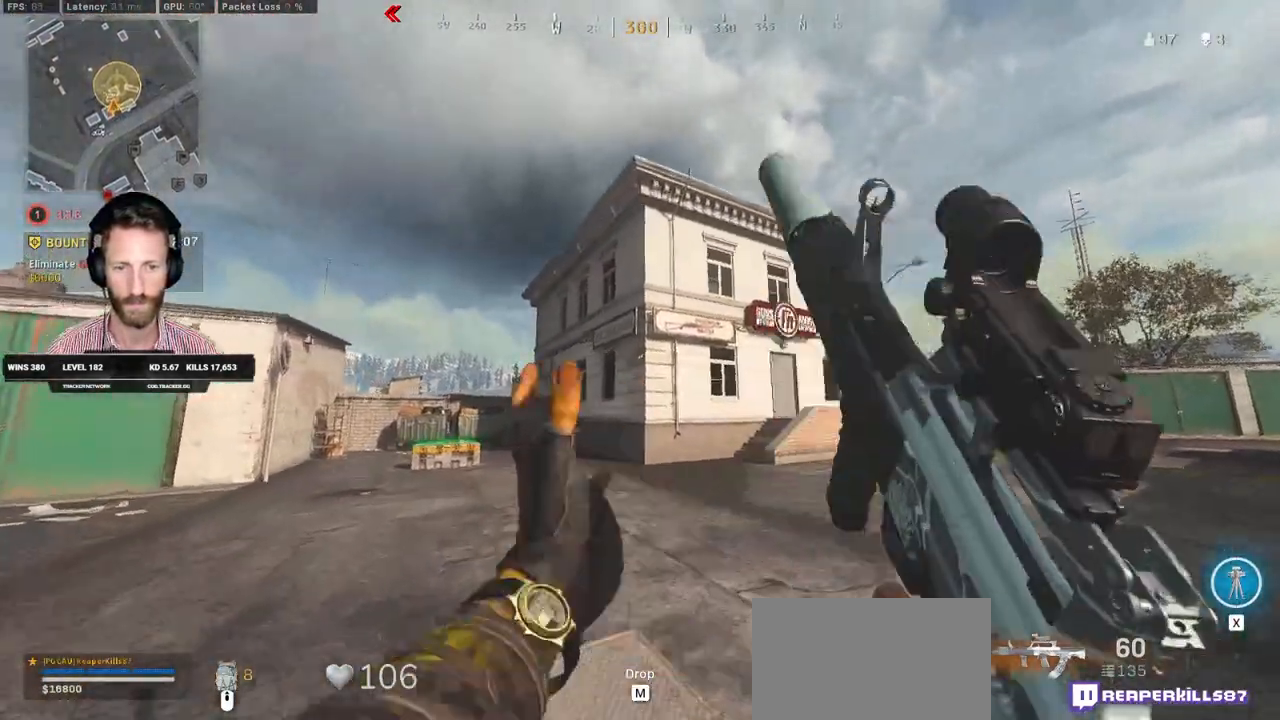
{"keys": ["shift", "w"], "mouse": [], "events": [[33, "a", "down"], [400, "a", "up"]]}
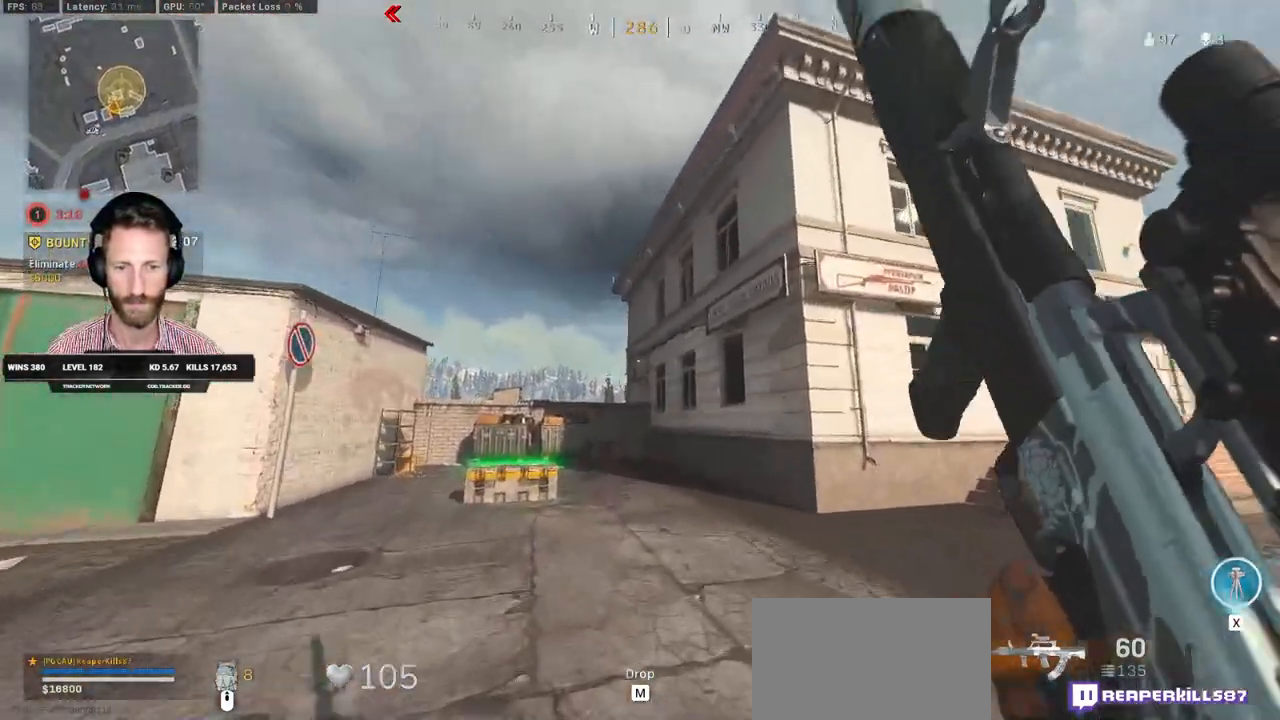
{"keys": ["w"], "mouse": [], "events": [[217, "c", "down"], [300, "shift", "up"], [317, "c", "up"]]}
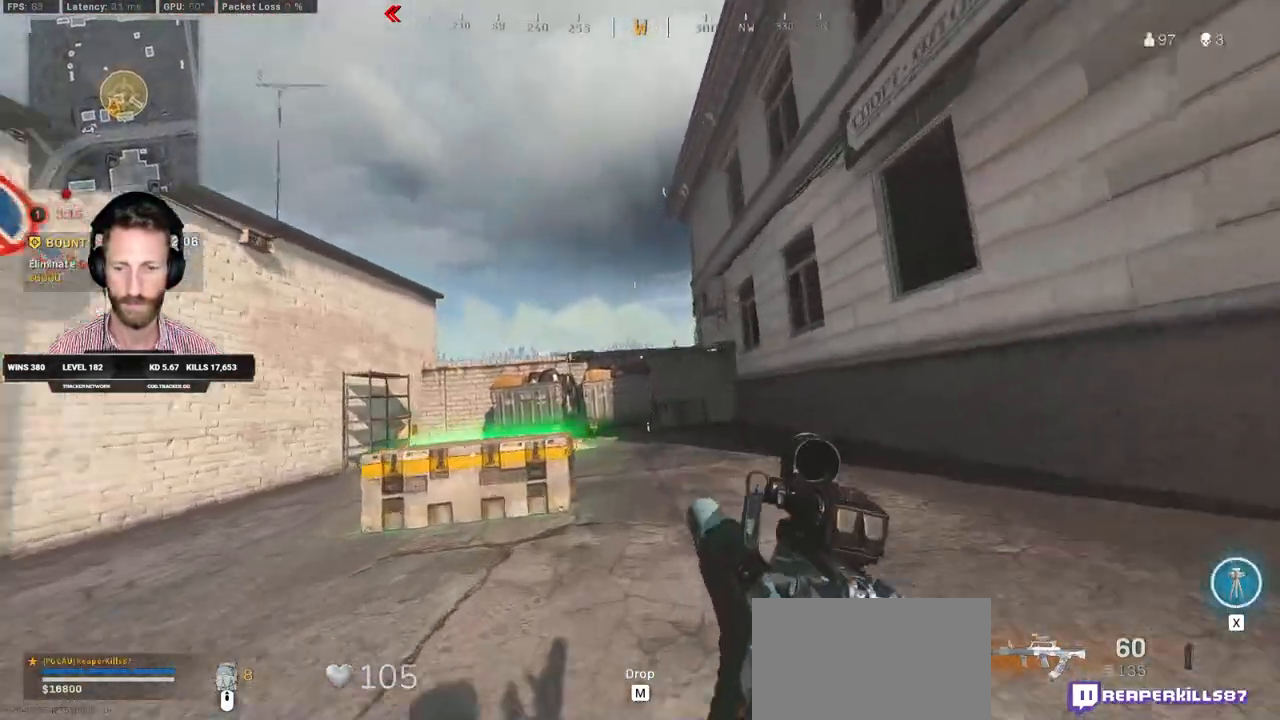
{"keys": [], "mouse": [], "events": [[100, "f", "down"], [167, "f", "up"], [250, "f", "down"], [317, "f", "up"], [333, "w", "up"]]}
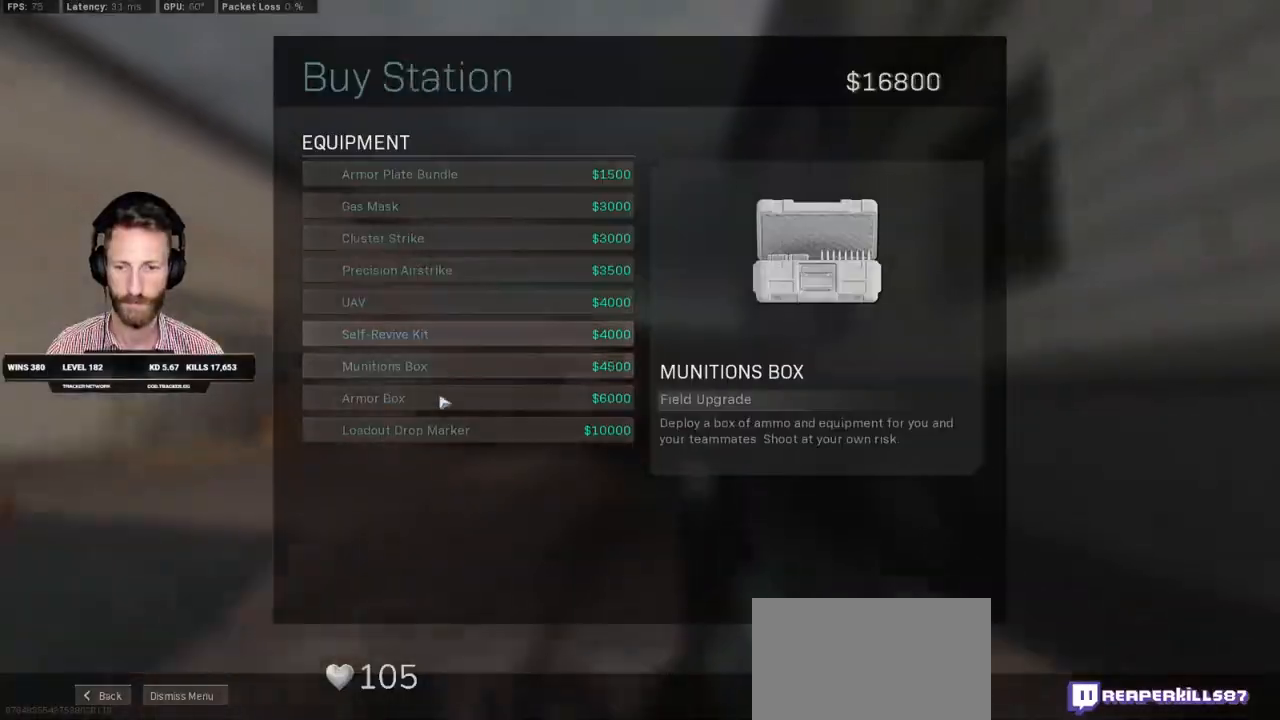
{"keys": [], "mouse": [], "events": [[183, "mouse_left", "down"], [267, "mouse_left", "up"]]}
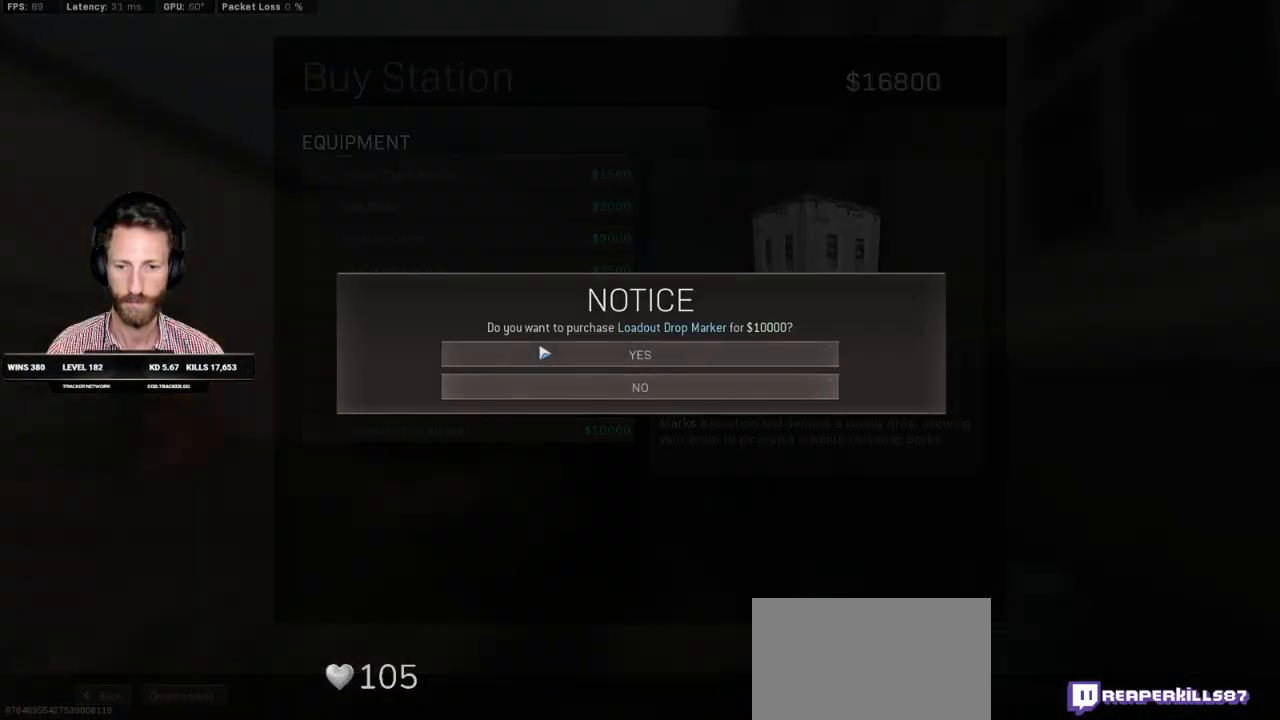
{"keys": ["ctrl", "d", "s"], "mouse": [], "events": [[67, "mouse_left", "down"], [133, "mouse_left", "up"], [233, "s", "down"], [283, "d", "down"], [417, "ctrl", "down"]]}
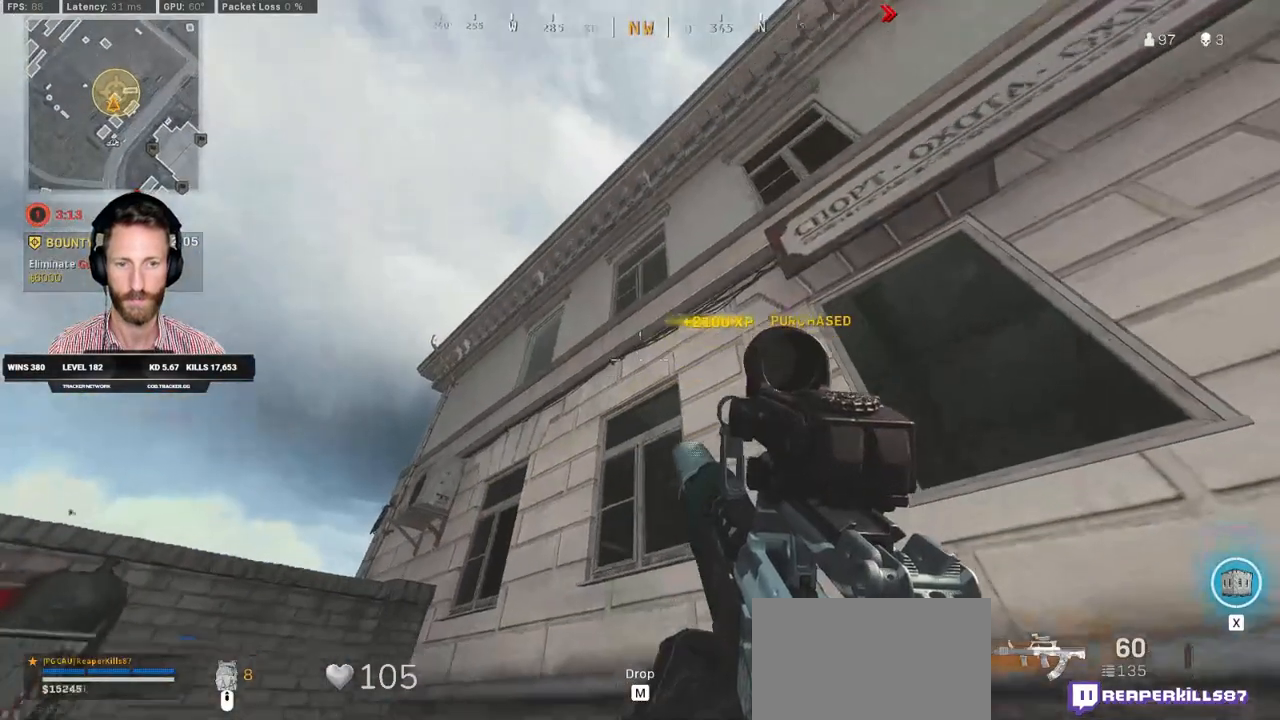
{"keys": ["ctrl", "d", "s"], "mouse": [], "events": []}
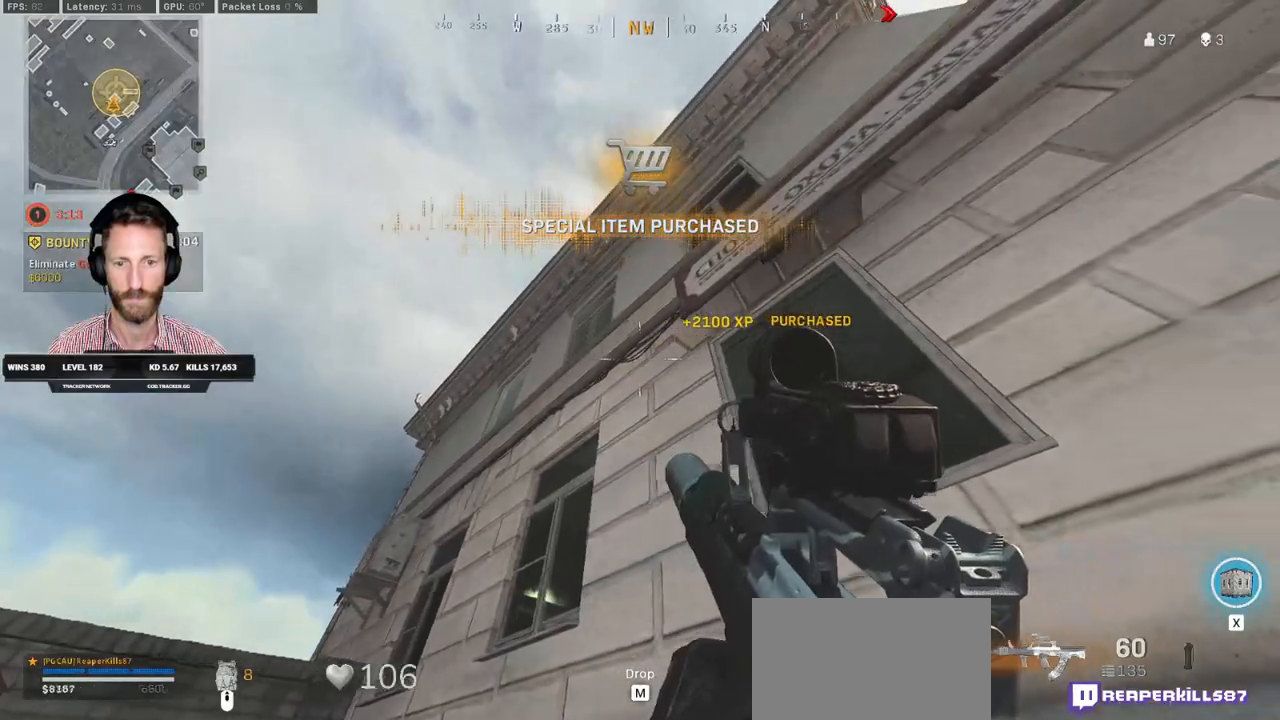
{"keys": ["ctrl", "d", "s"], "mouse": [], "events": []}
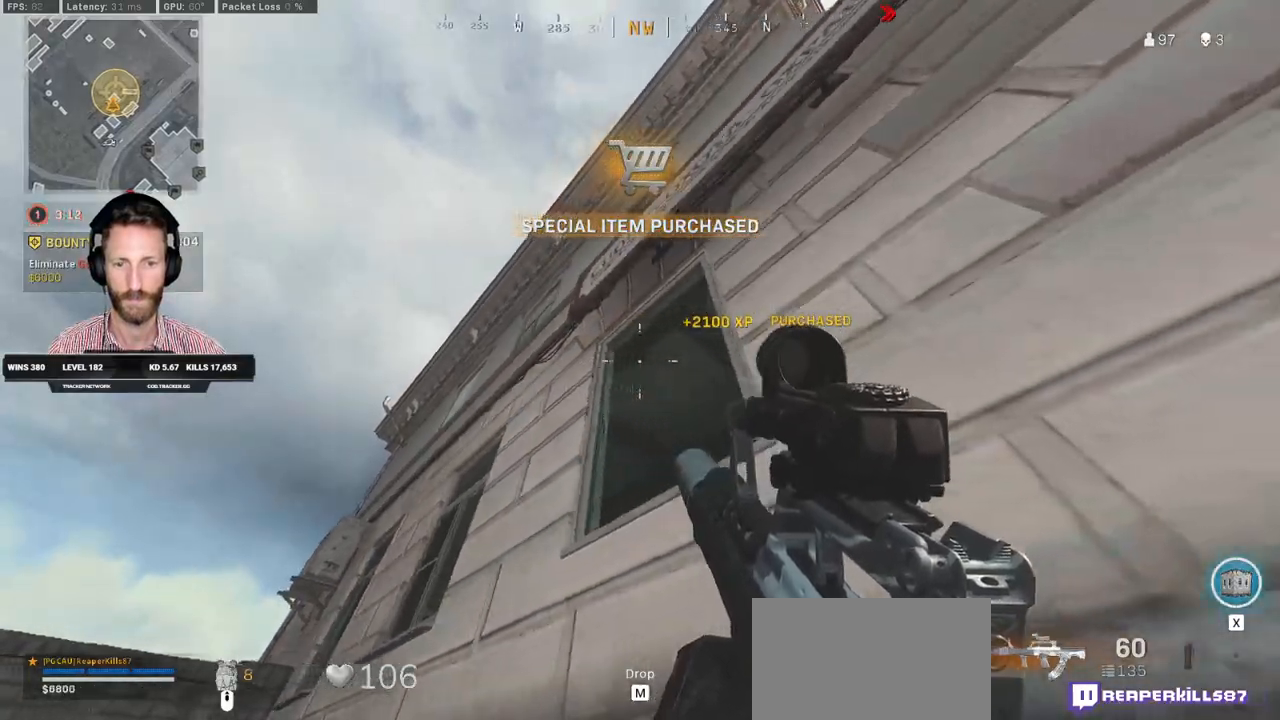
{"keys": ["d", "shift", "w"], "mouse": [], "events": [[150, "ctrl", "up"], [200, "s", "up"], [300, "w", "down"], [333, "shift", "down"]]}
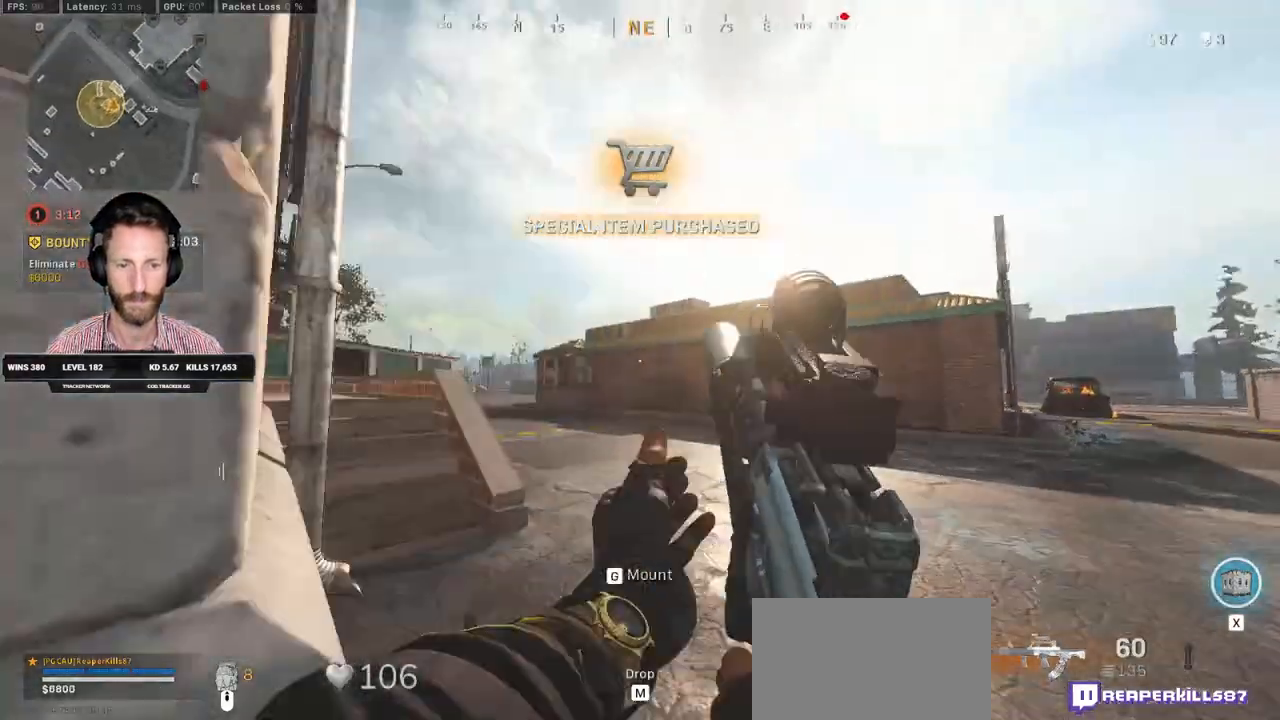
{"keys": ["d", "shift", "w"], "mouse": [], "events": [[67, "d", "up"], [83, "a", "down"], [333, "a", "up"], [367, "d", "down"]]}
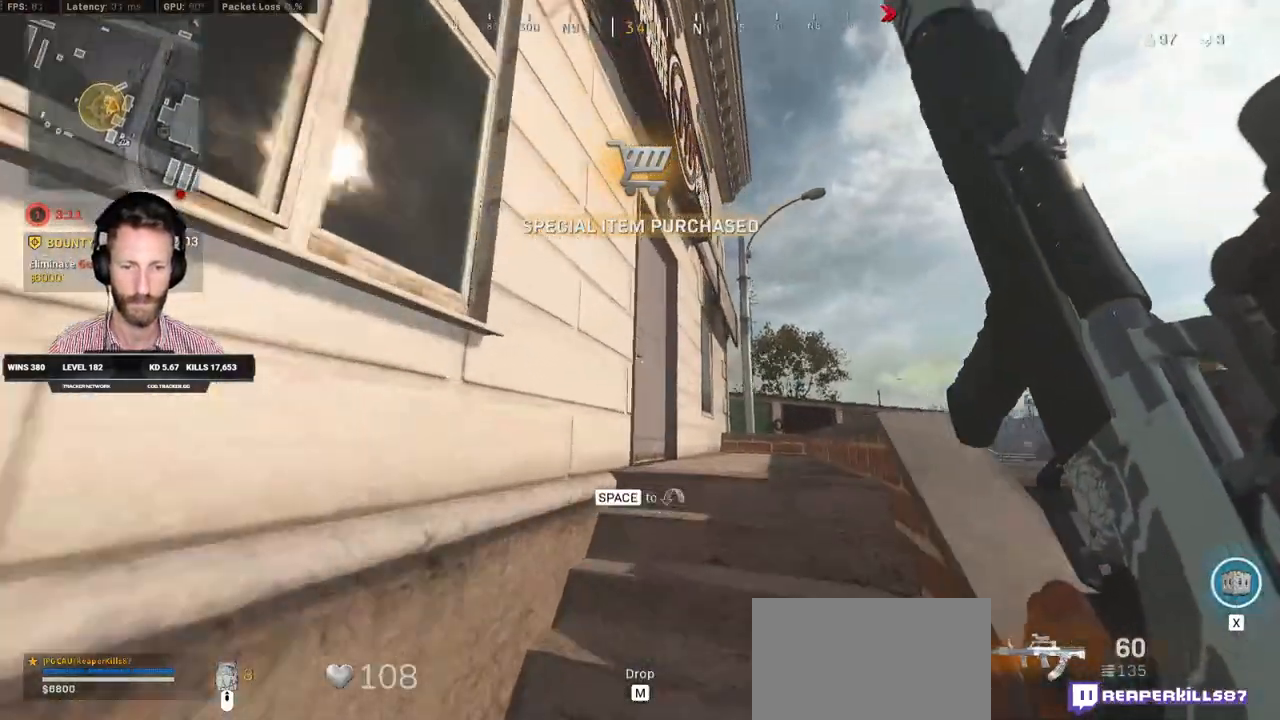
{"keys": ["a", "shift", "w"], "mouse": [], "events": [[33, "d", "up"], [117, "d", "down"], [317, "d", "up"], [417, "a", "down"]]}
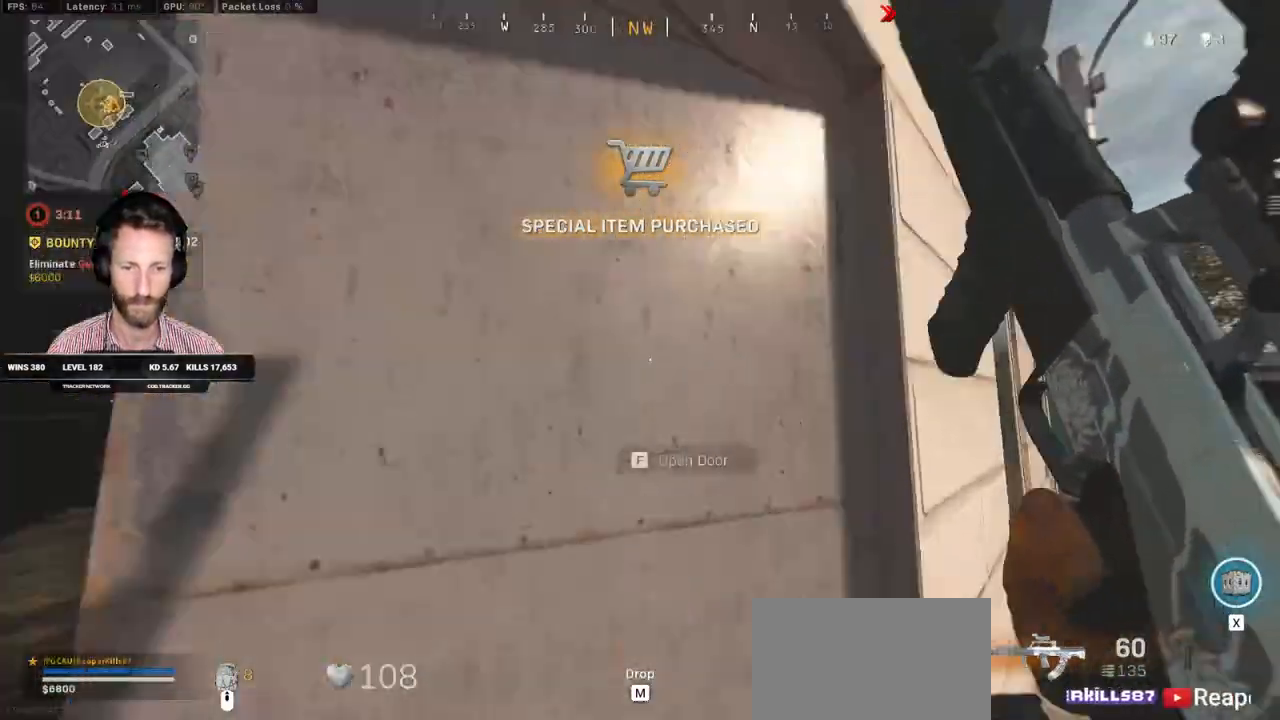
{"keys": ["a", "w"], "mouse": [], "events": [[67, "shift", "up"], [117, "f", "down"], [117, "w", "up"], [183, "f", "up"], [300, "f", "down"], [383, "f", "up"], [433, "w", "down"]]}
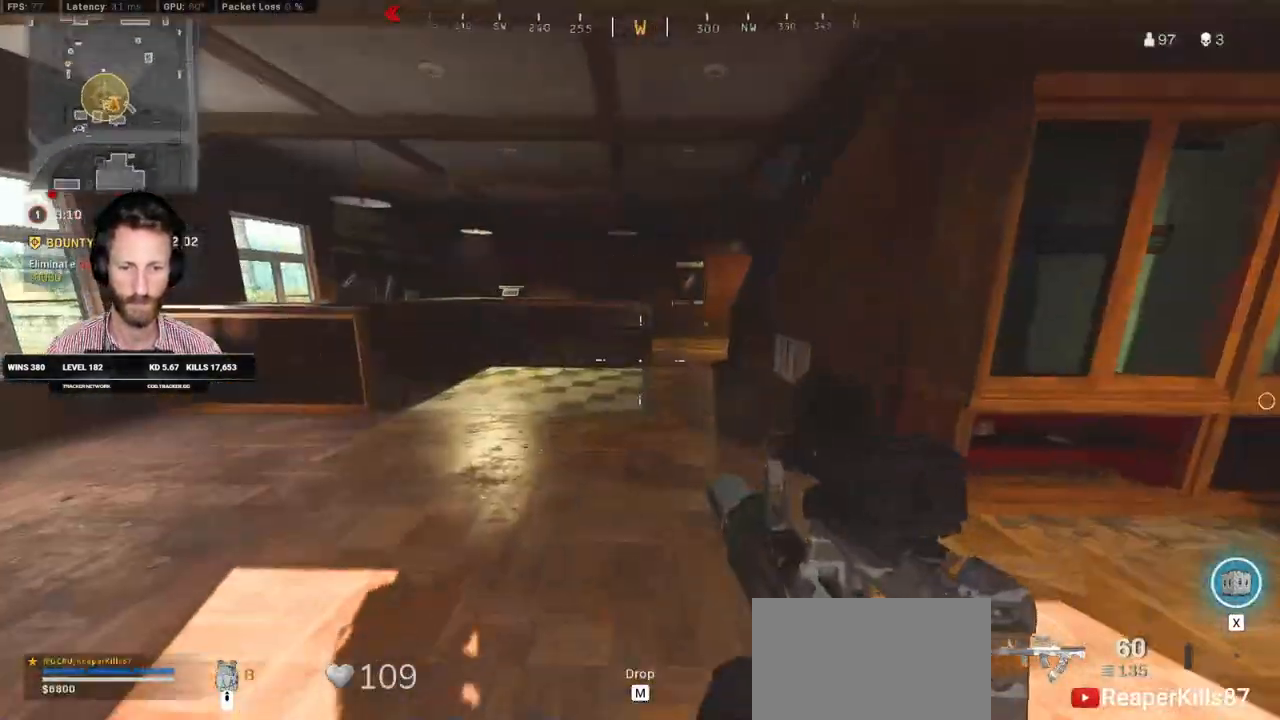
{"keys": ["d", "shift", "w"], "mouse": [], "events": [[17, "shift", "down"], [217, "a", "up"], [350, "d", "down"]]}
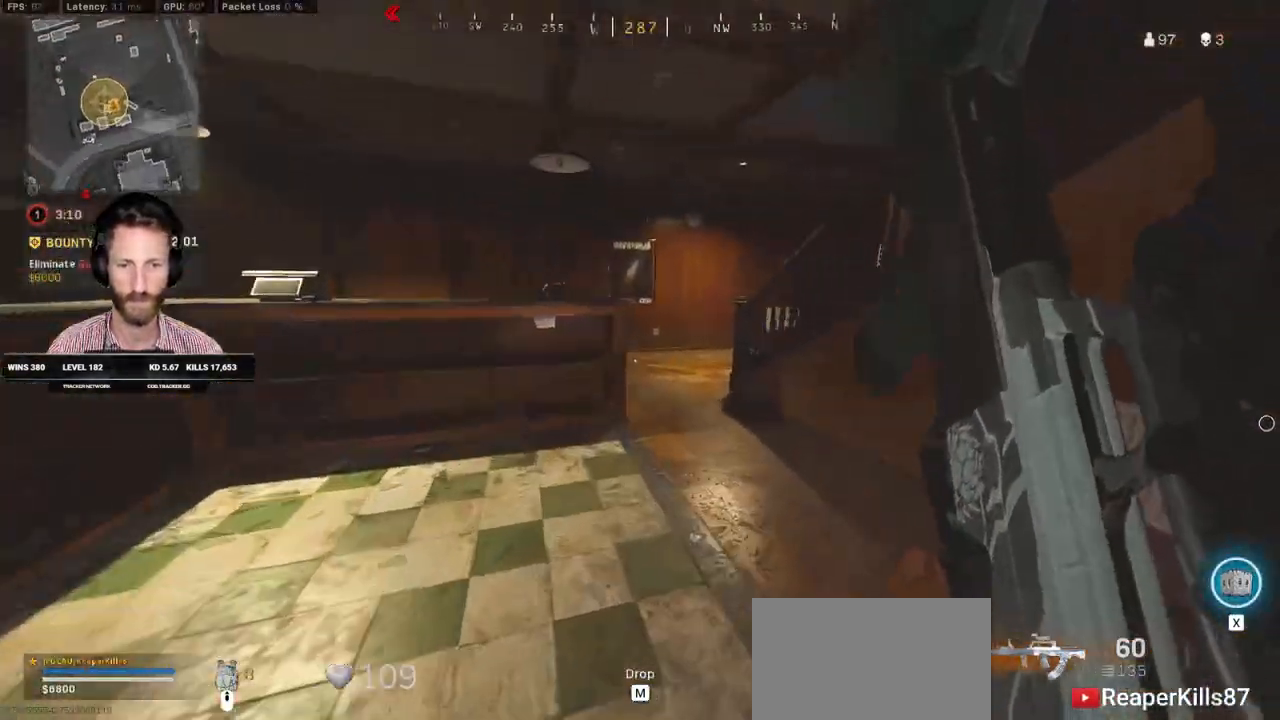
{"keys": ["shift", "w"], "mouse": [], "events": [[133, "d", "up"]]}